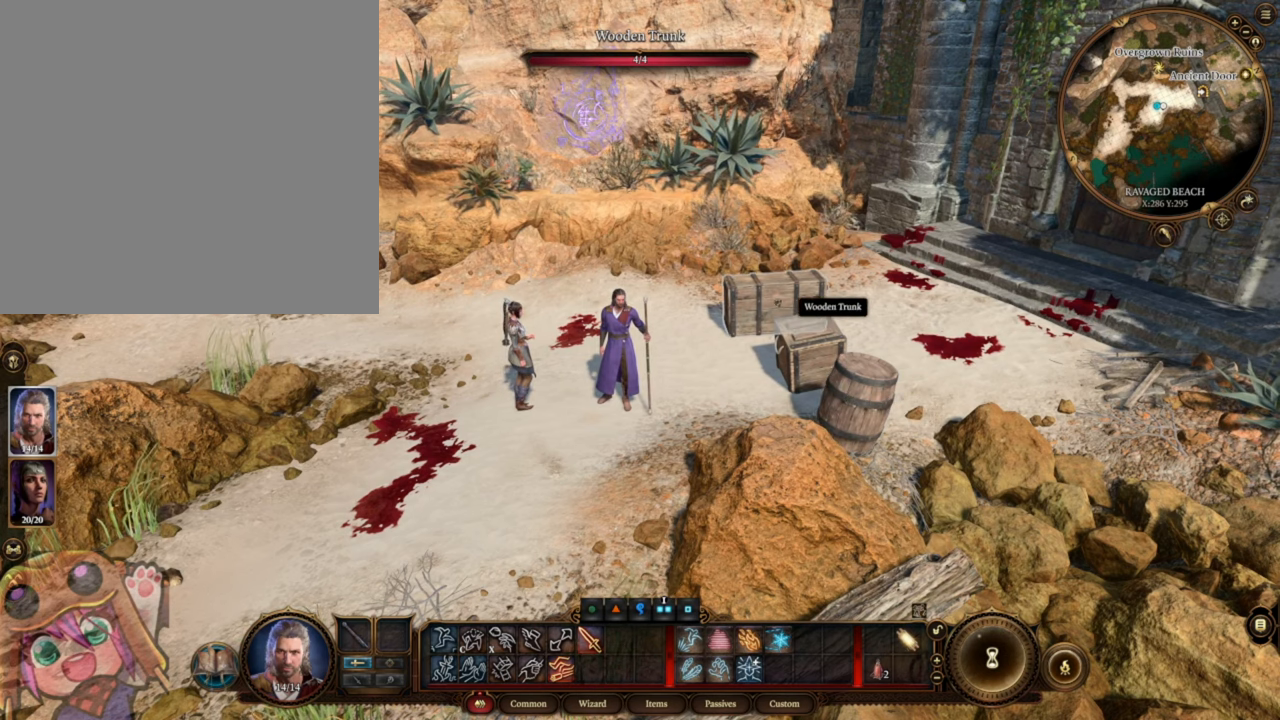
Gameplay with keyboard and mouse; each line is a JSON object with the keys and mouse buttons held at the frame after it. "events" lists presses ("down") and releases ("up") of ".", "/", "0", "1", "2", "3", "4", "5", "6", "7", "8", "9", "a", "alt_l", "alt_r", "b", "backslash", "backspace", "c", "caps_lock", "comma", "ctrl_l", "ctrl_r", "d", "e", "equals", "escape", "f", "f1", "f10", "f11", "f12", "f2", "f3", "f4", "f5", "f6", "f7", "f8", "f9", "g", "h", "i", "j", "k", "l", "lbracket", "m", "minus", "n", "o", "p", "q", "quote", "r", "rbracket", "return", "s", "semicolon", "shift_l", "shift_r", "space", "super", "t", "tab", "tilde", "u", "v", "w", "y", "z", "mouse_left", "mouse_wheel", "mouse_right", "mouse_mb4" and "mouse_mb5" between this image and that frame as [ms after this image, input, new state], when the widget could be followed in between. "mouse_left", "mouse_wheel", "mouse_right", "mouse_mb4", "mouse_mb5" = the "left", "wheel", "right", "mb4", "mb5" buttons of the "mouse" list. No other keys are recorded. "wheel" means that the mouse wheel is clicked or scrolled. Mouse movement is not recorded. Not read: x.
{"keys": [], "mouse": [], "events": [[317, "mouse_left", "down"], [417, "mouse_left", "up"]]}
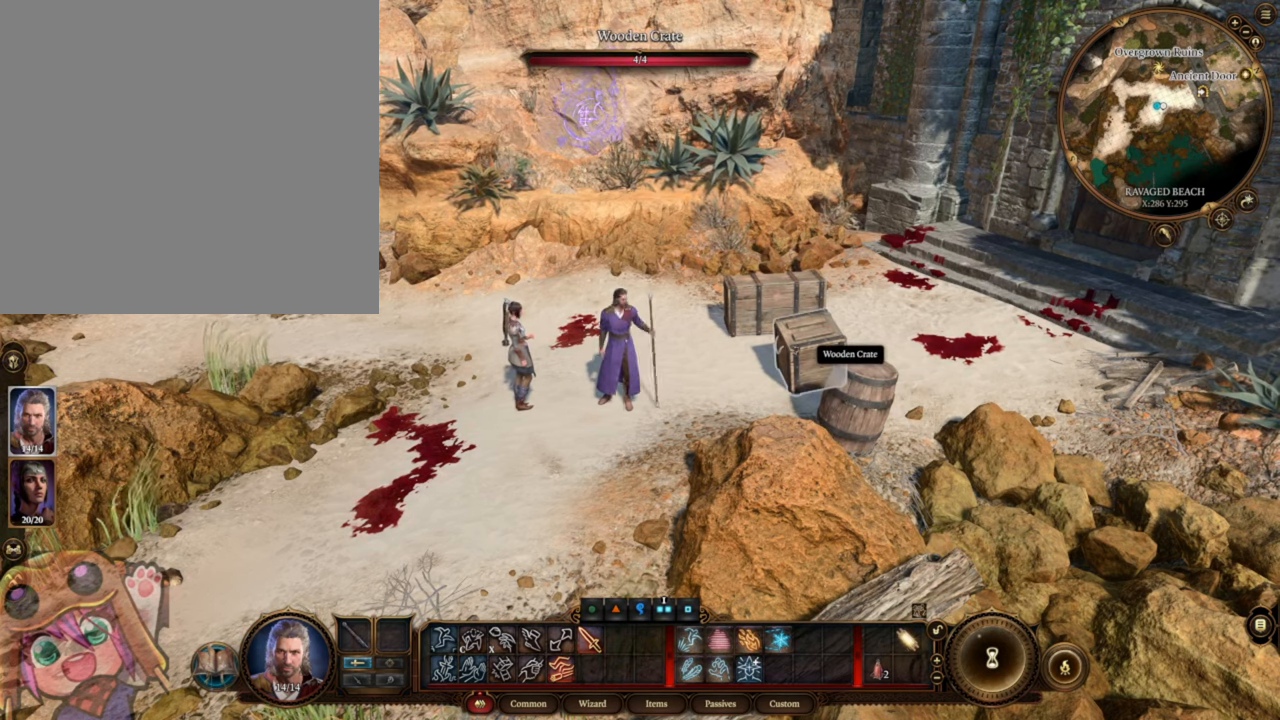
{"keys": [], "mouse": [], "events": []}
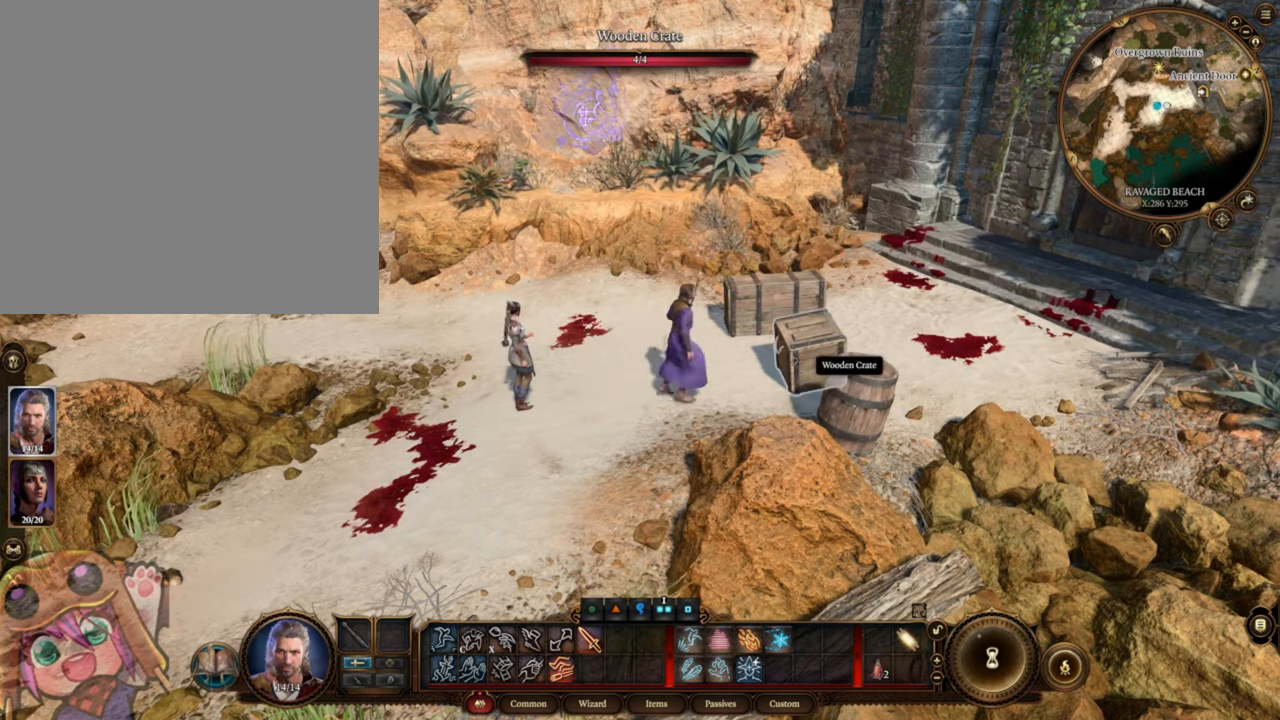
{"keys": [], "mouse": [], "events": []}
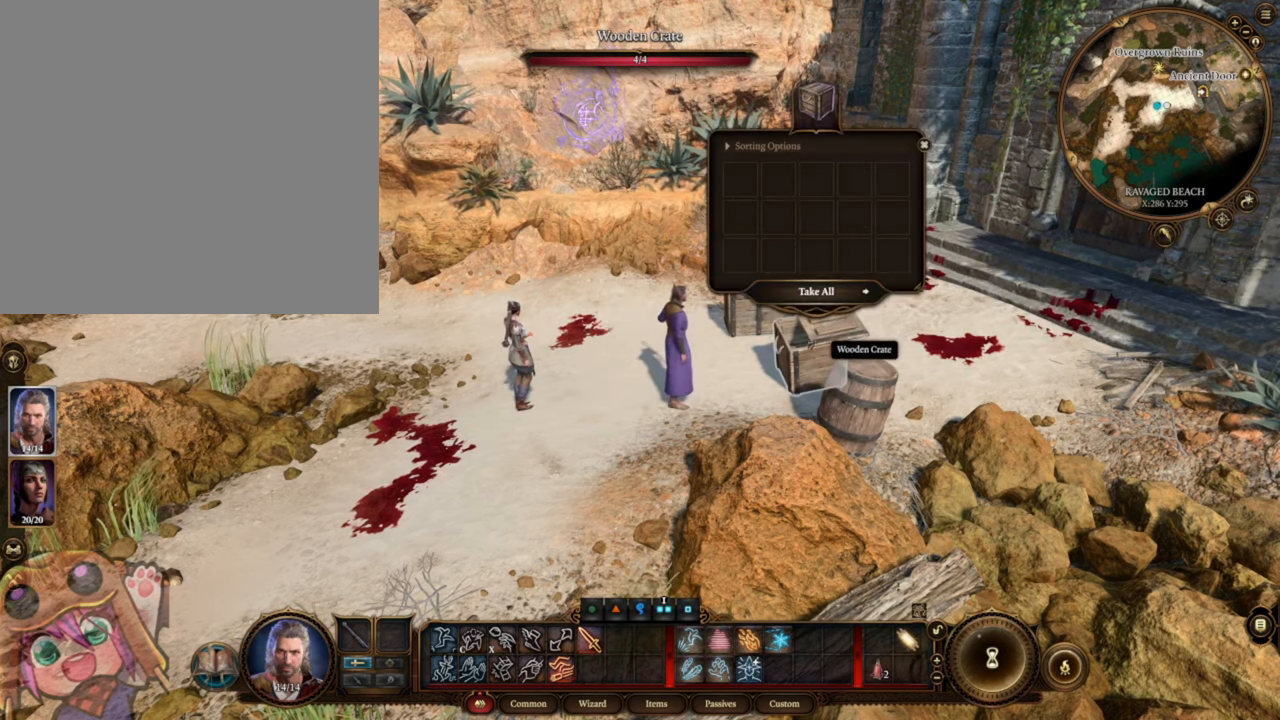
{"keys": [], "mouse": [], "events": []}
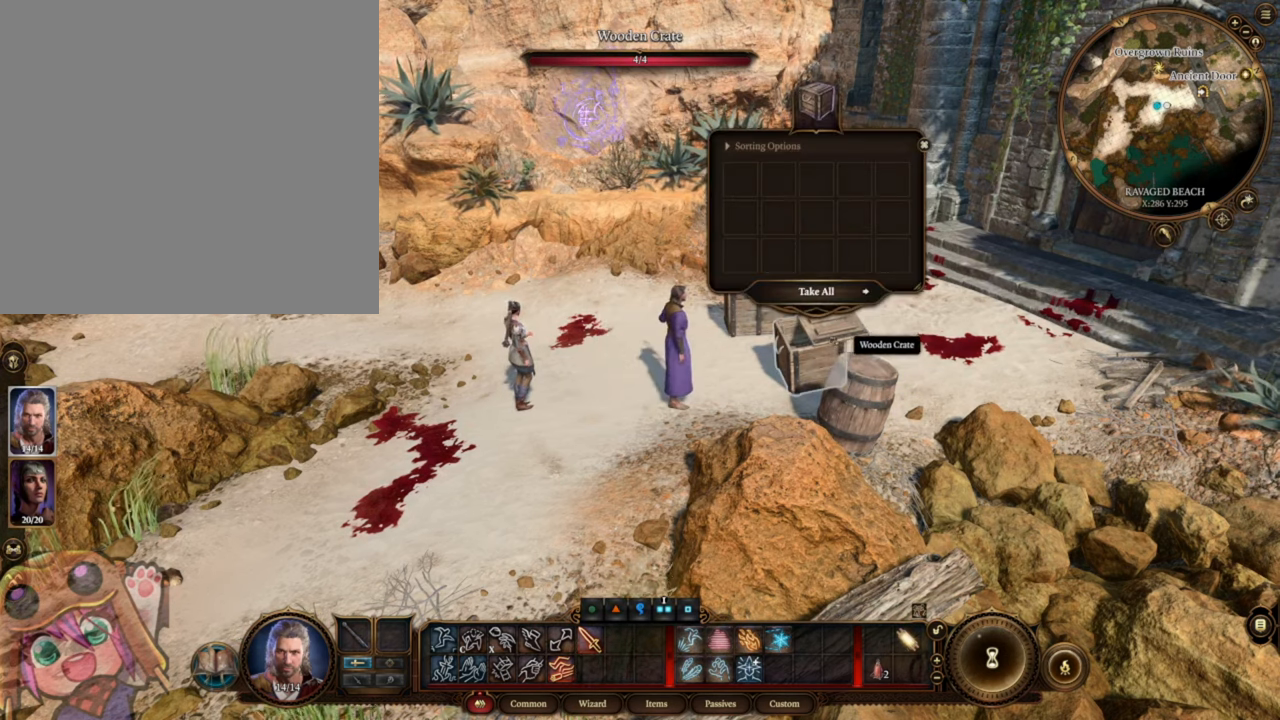
{"keys": [], "mouse": [], "events": []}
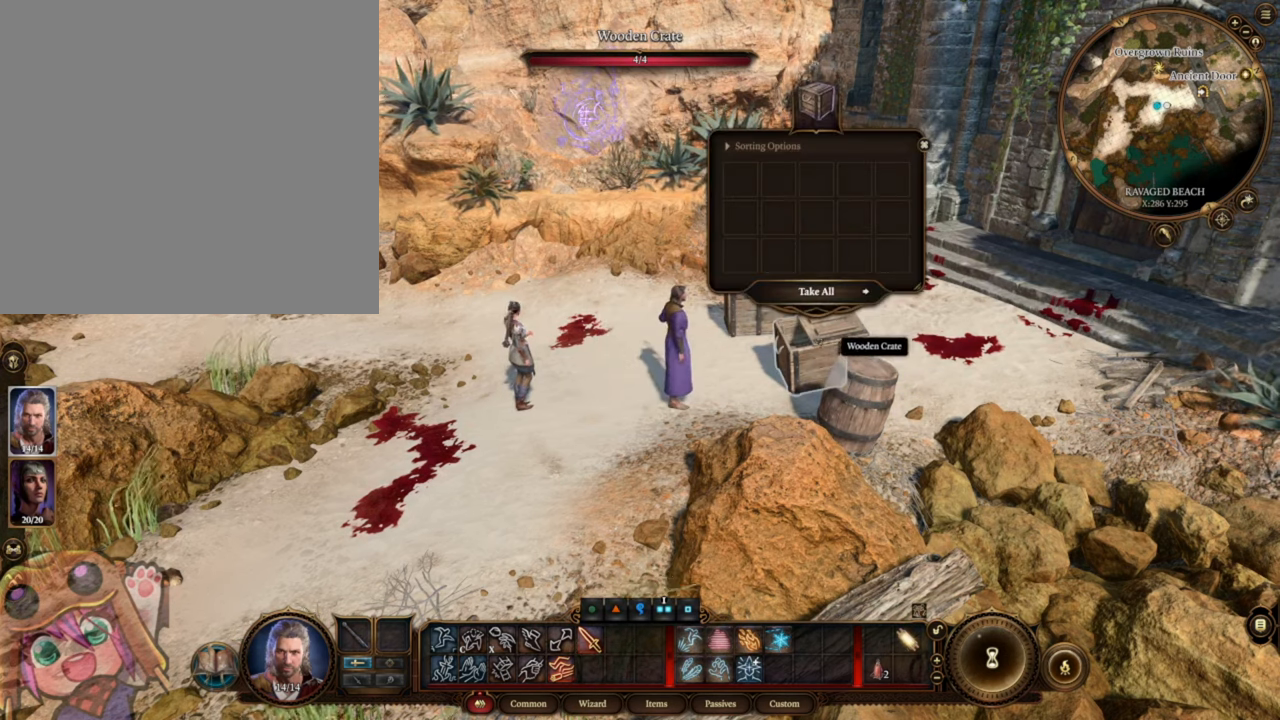
{"keys": [], "mouse": [], "events": [[84, "mouse_left", "down"], [184, "mouse_left", "up"]]}
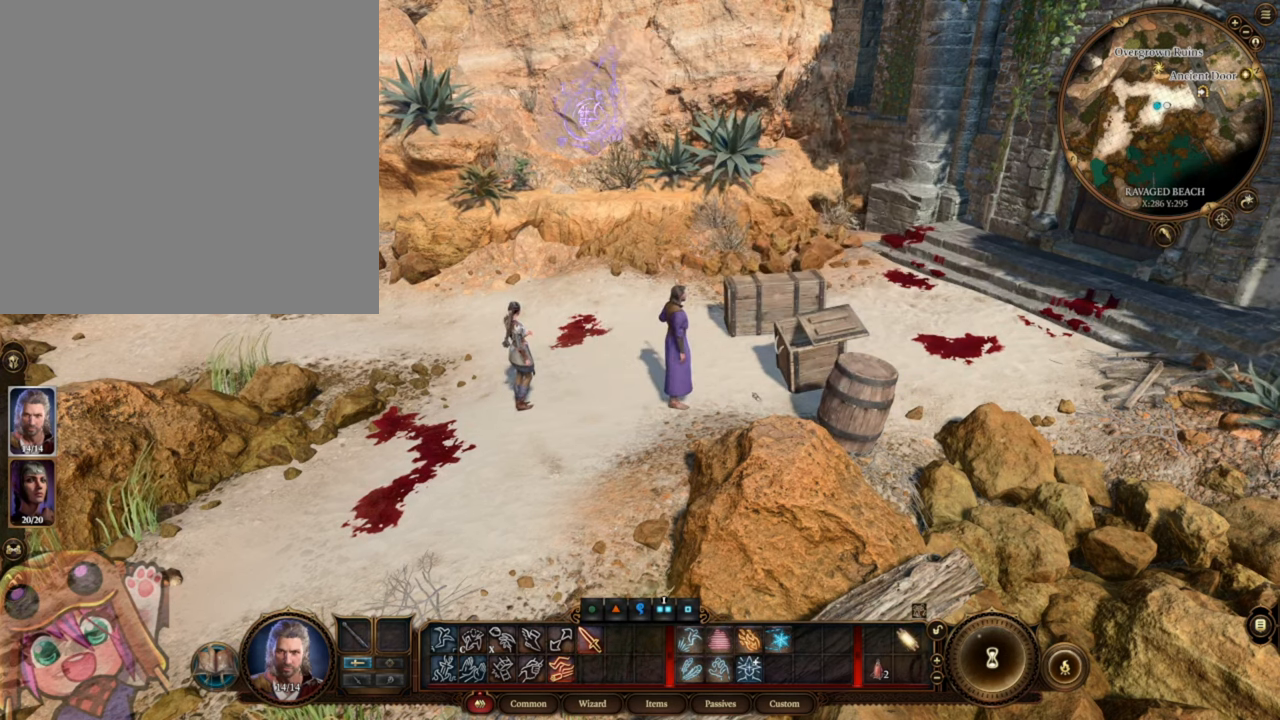
{"keys": [], "mouse": [], "events": []}
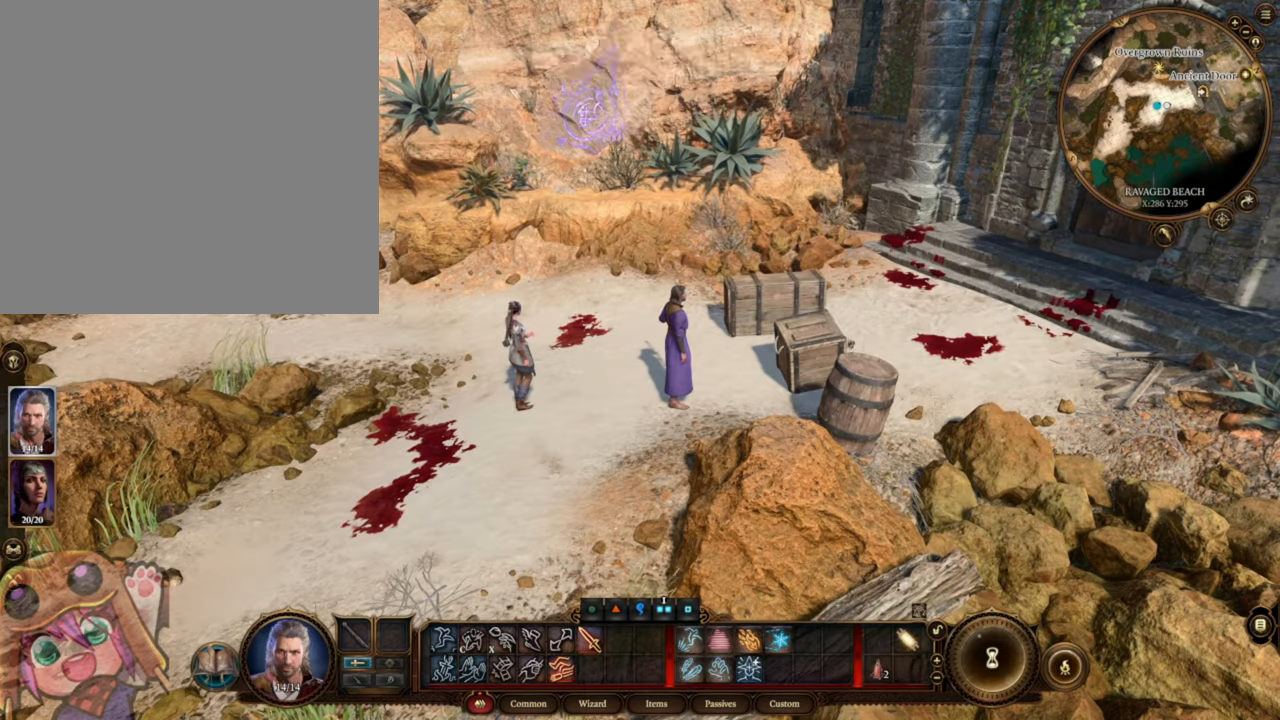
{"keys": [], "mouse": [], "events": [[283, "mouse_left", "down"], [383, "mouse_left", "up"]]}
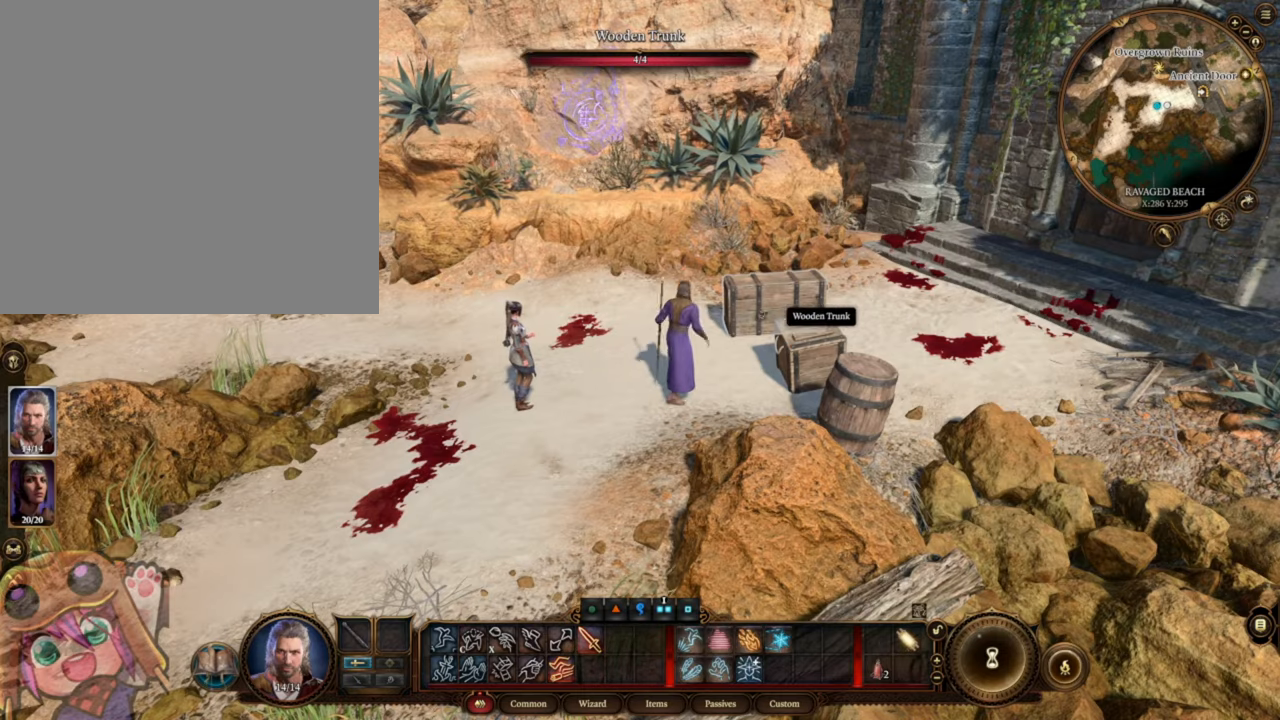
{"keys": [], "mouse": ["wheel"], "events": [[283, "mouse_wheel", "down"]]}
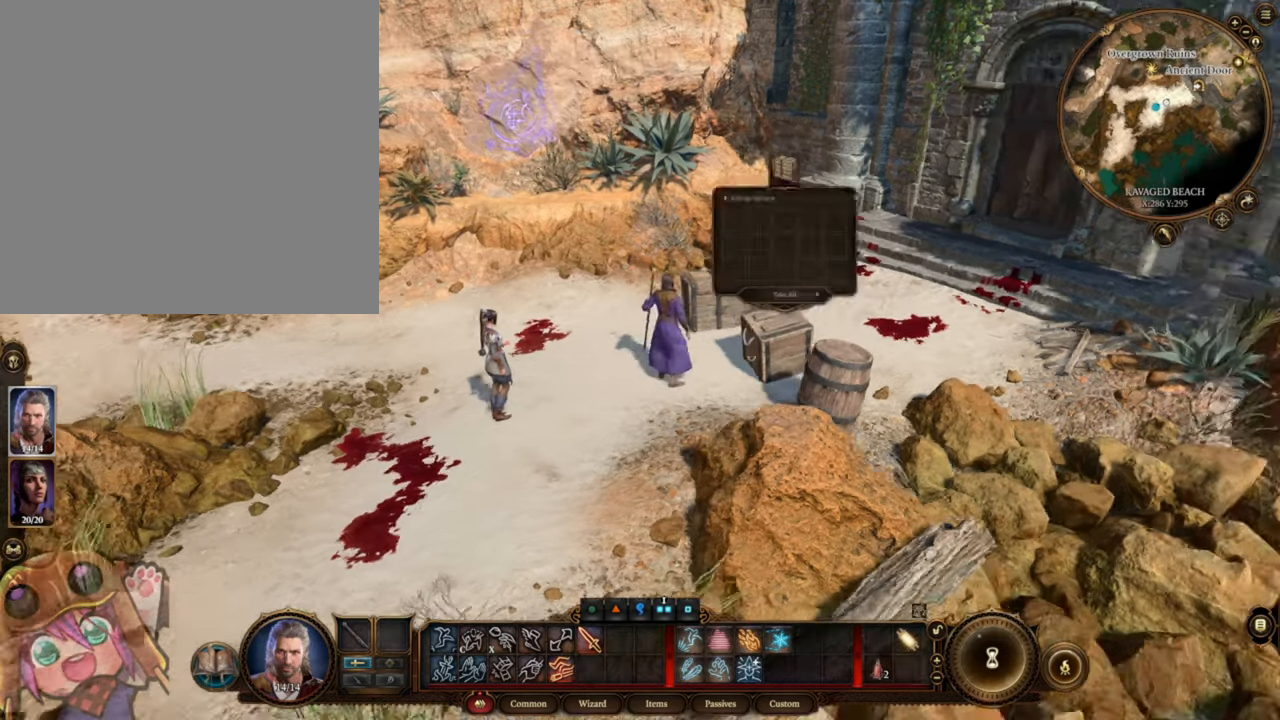
{"keys": [], "mouse": ["wheel"], "events": []}
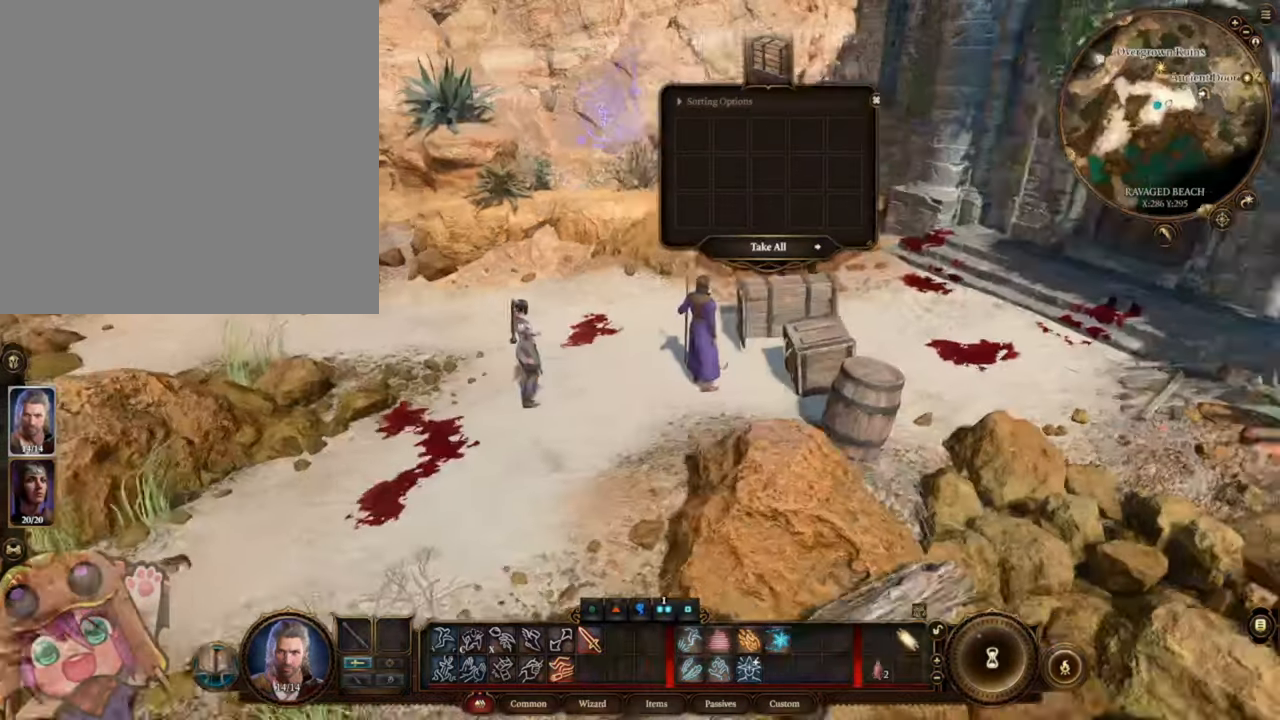
{"keys": [], "mouse": ["wheel"], "events": [[216, "d", "down"], [416, "d", "up"]]}
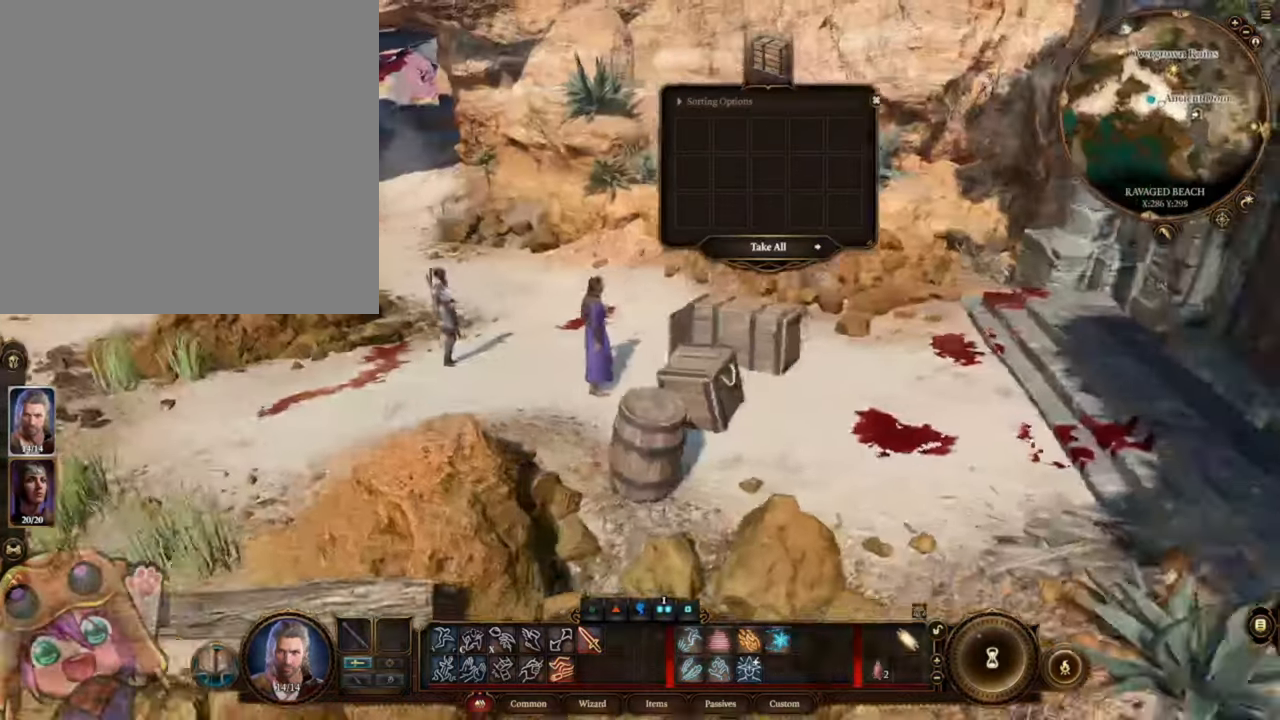
{"keys": [], "mouse": ["wheel"], "events": [[50, "a", "down"], [283, "a", "up"]]}
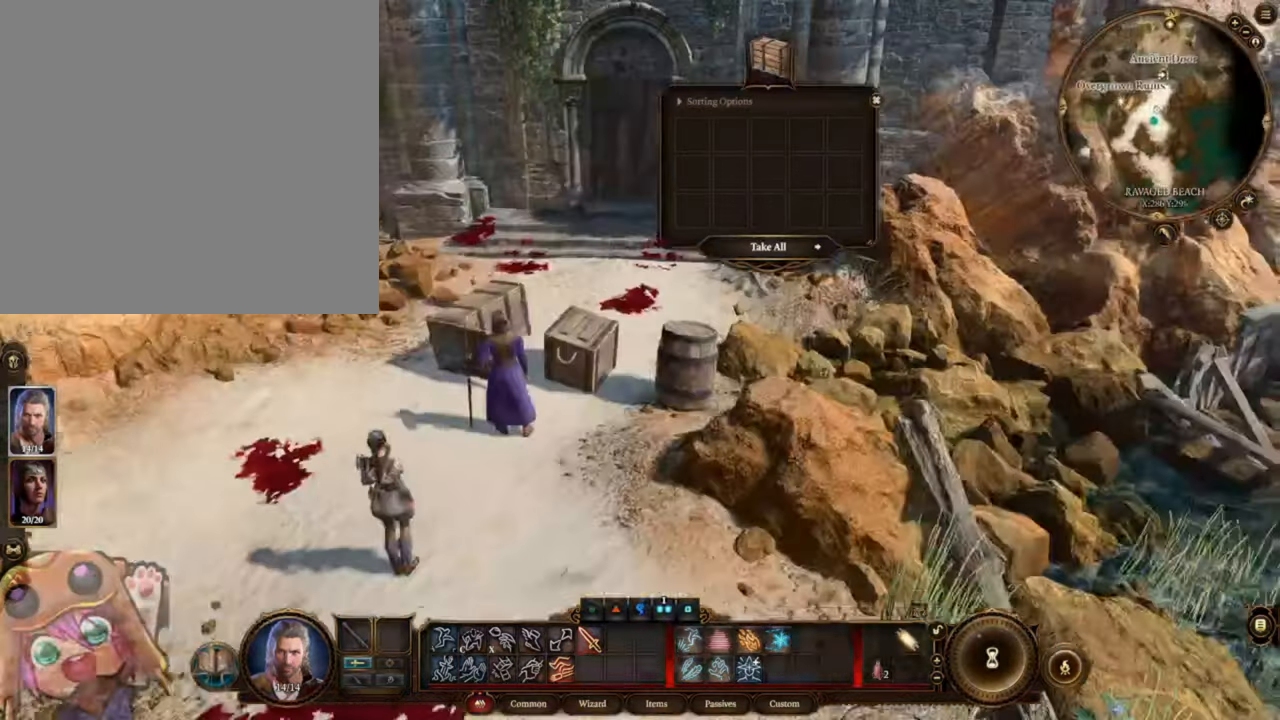
{"keys": [], "mouse": [], "events": [[183, "a", "down"], [250, "a", "up"], [383, "mouse_wheel", "up"]]}
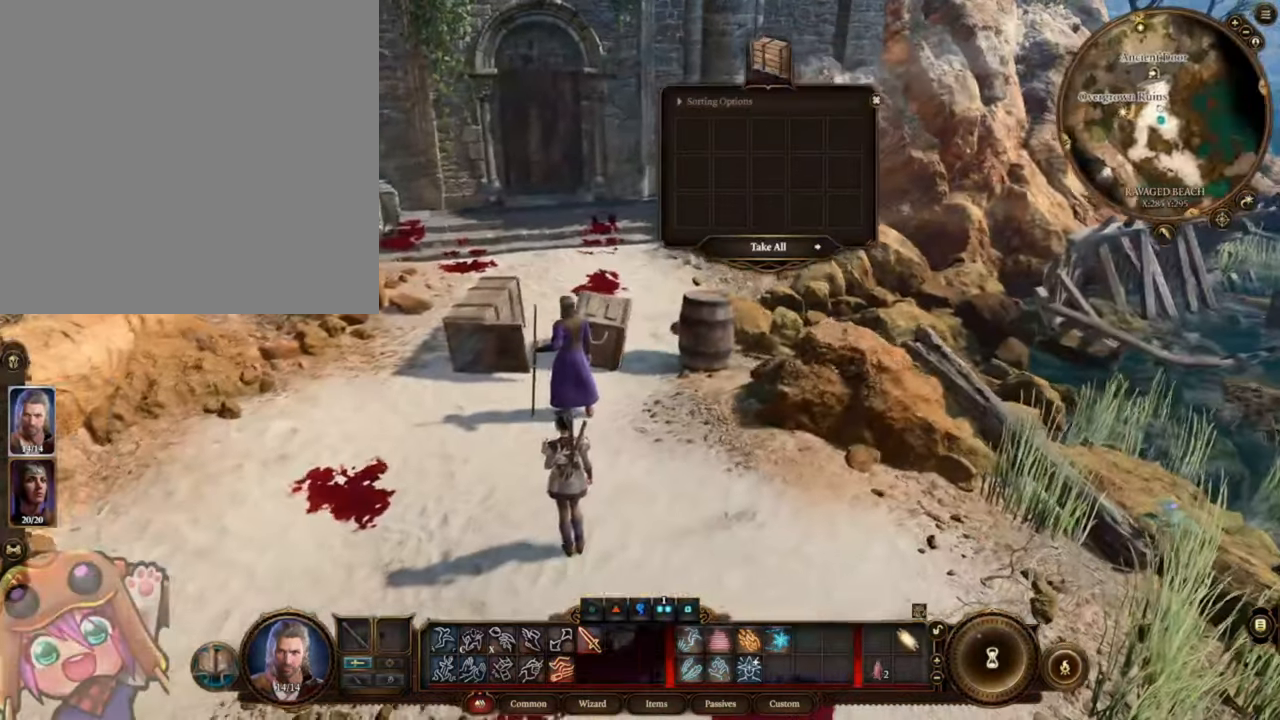
{"keys": [], "mouse": [], "events": [[183, "mouse_left", "down"], [283, "mouse_left", "up"]]}
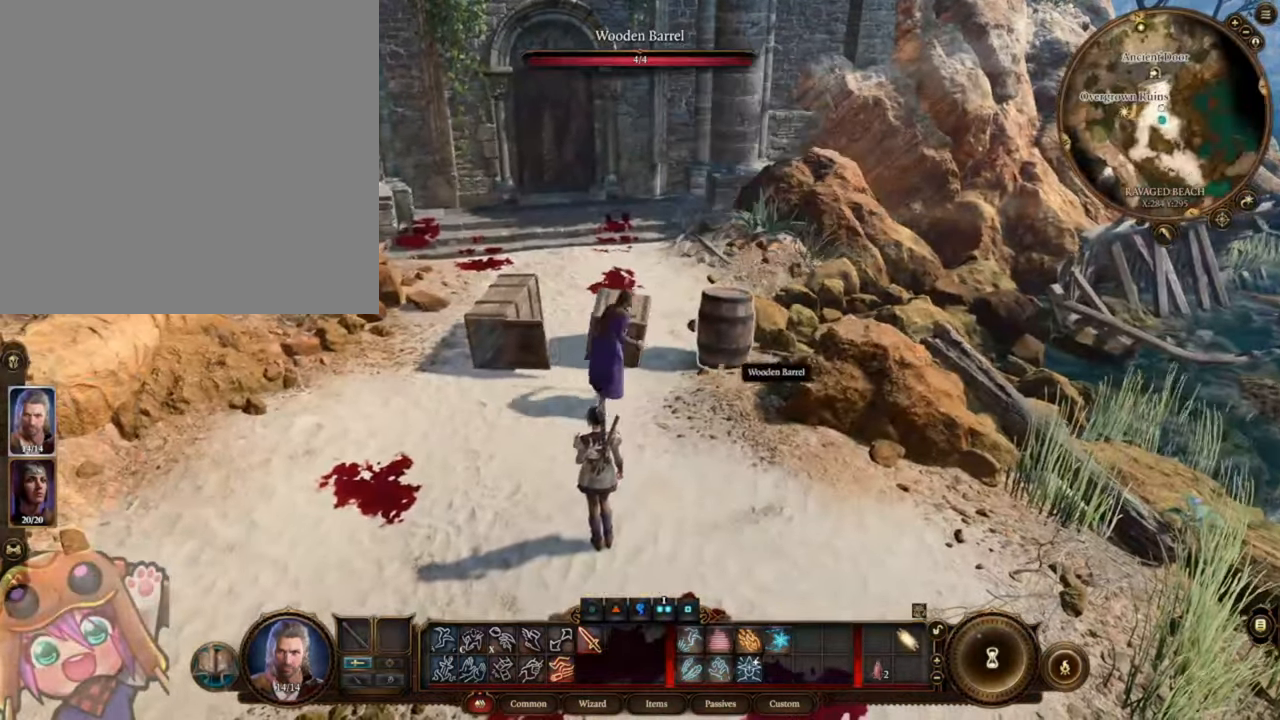
{"keys": [], "mouse": ["left"], "events": [[450, "mouse_left", "down"]]}
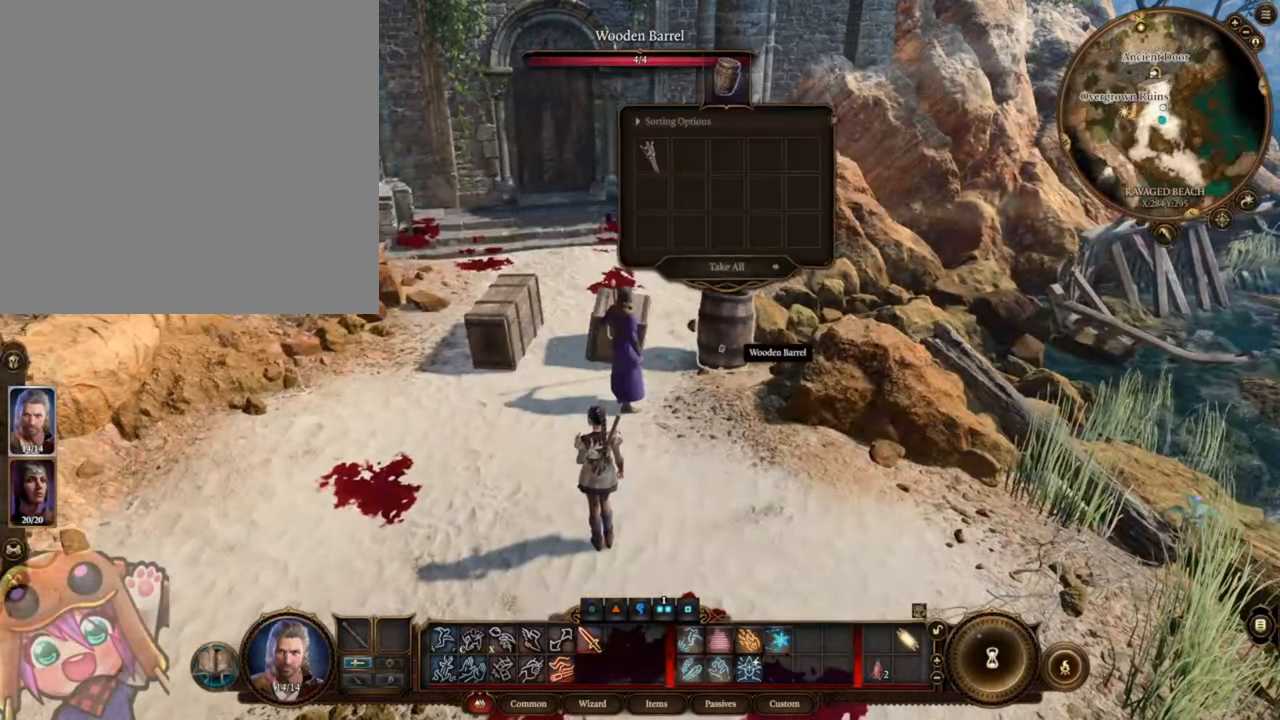
{"keys": ["d"], "mouse": ["wheel"], "events": [[50, "mouse_left", "up"], [383, "d", "down"], [416, "mouse_wheel", "down"]]}
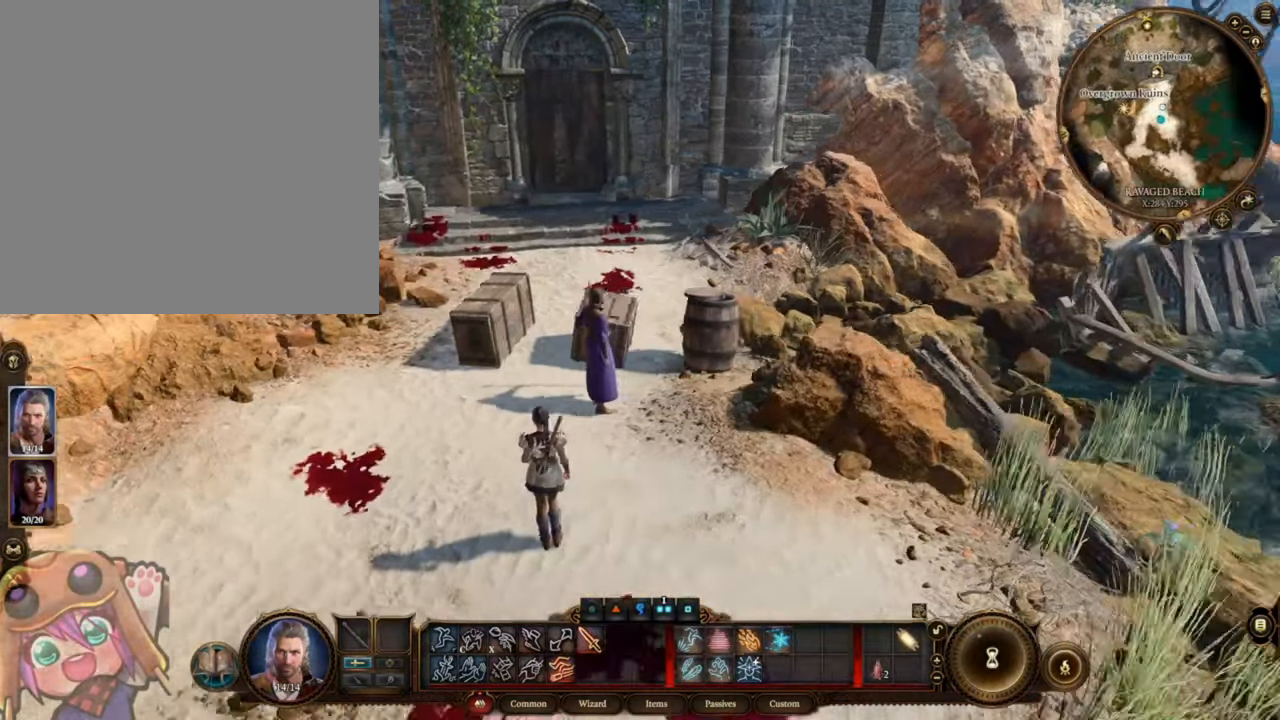
{"keys": [], "mouse": [], "events": [[16, "d", "up"], [317, "mouse_wheel", "up"]]}
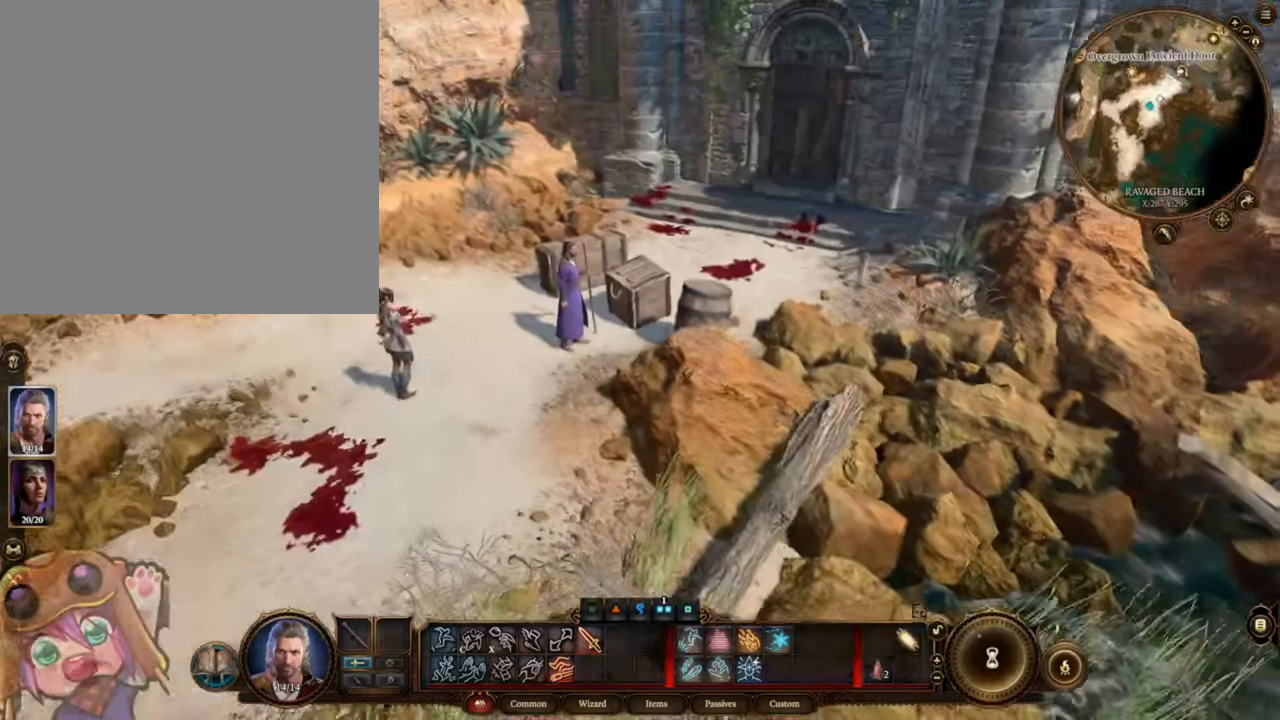
{"keys": [], "mouse": [], "events": [[283, "mouse_left", "down"], [350, "mouse_left", "up"]]}
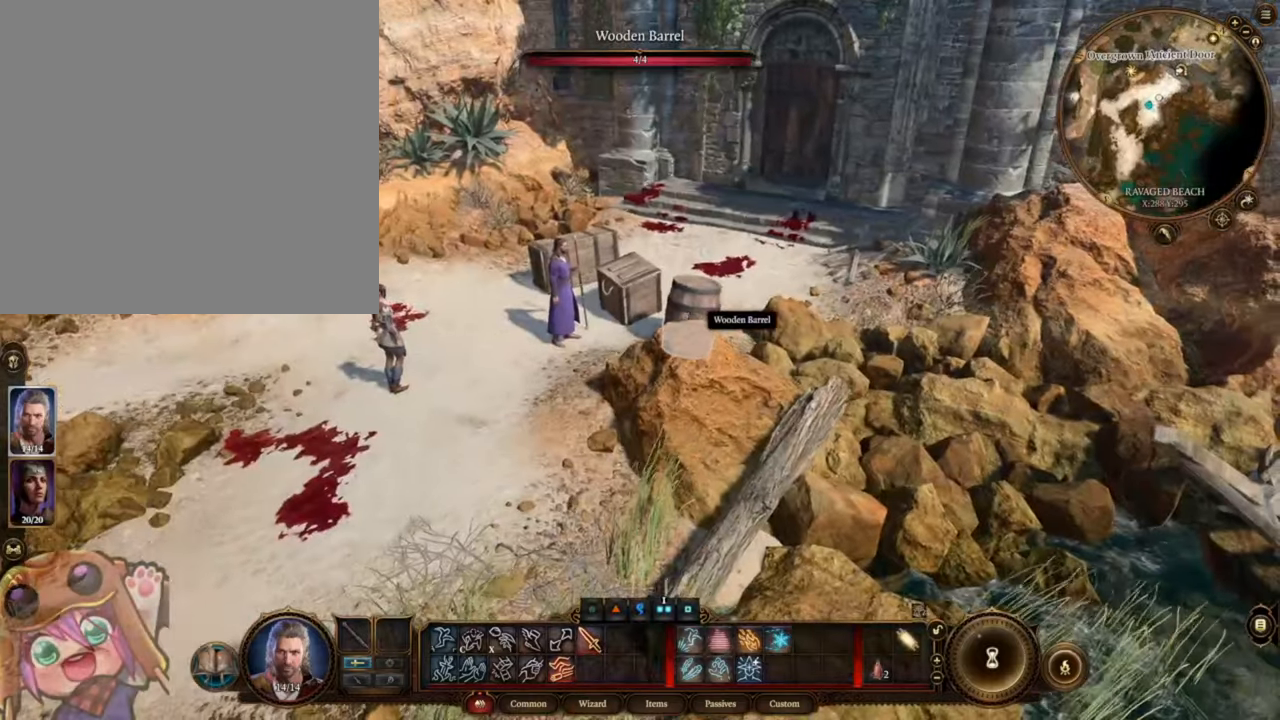
{"keys": [], "mouse": [], "events": [[50, "w", "down"], [183, "w", "up"]]}
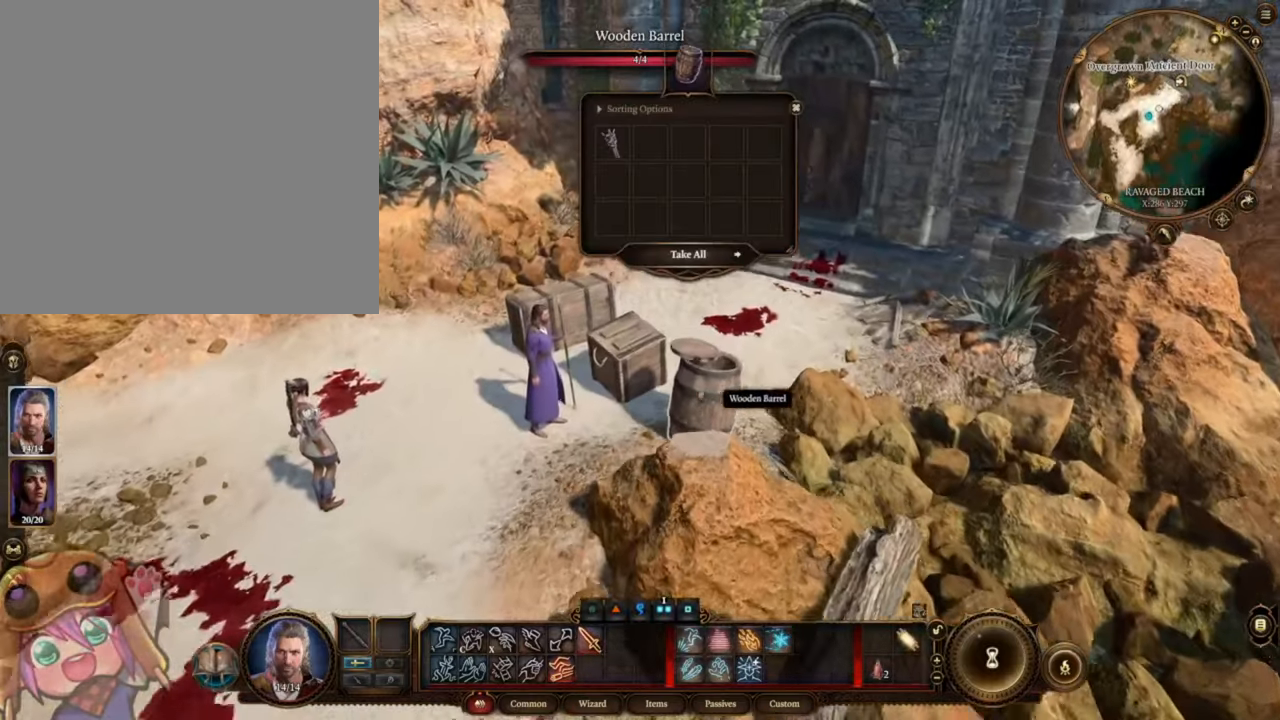
{"keys": [], "mouse": [], "events": []}
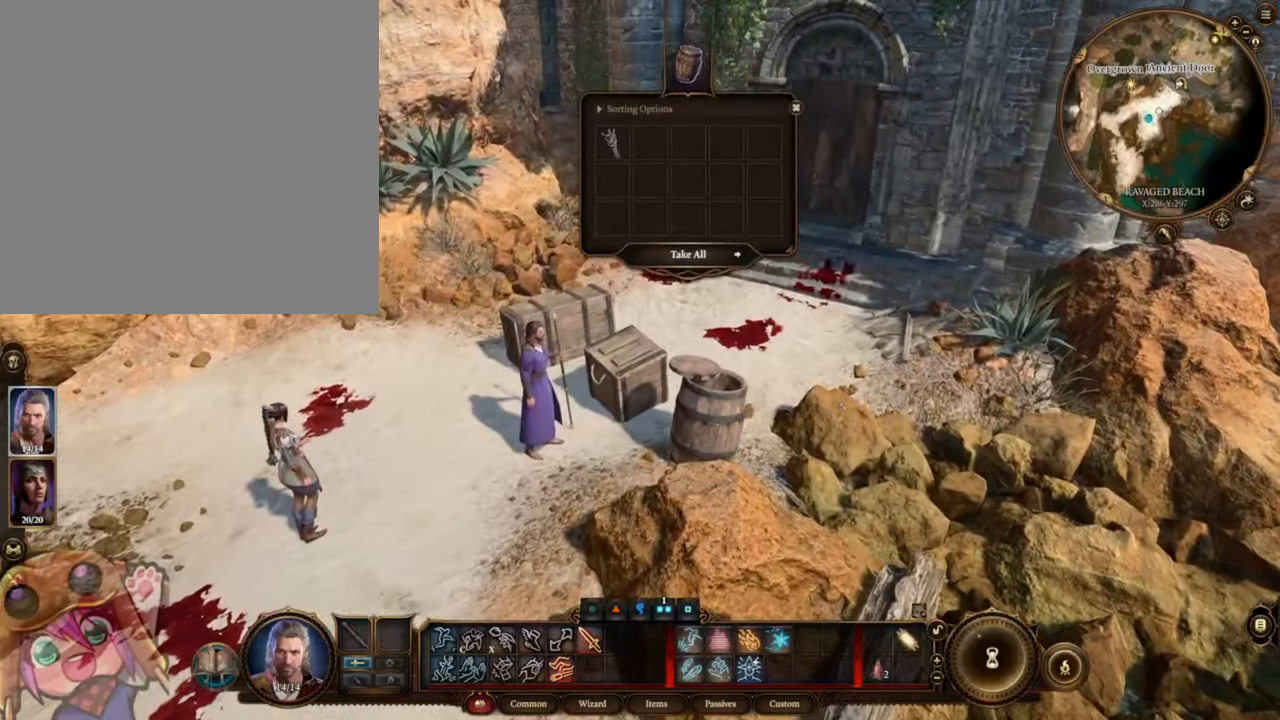
{"keys": [], "mouse": [], "events": [[17, "mouse_left", "down"], [117, "mouse_left", "up"]]}
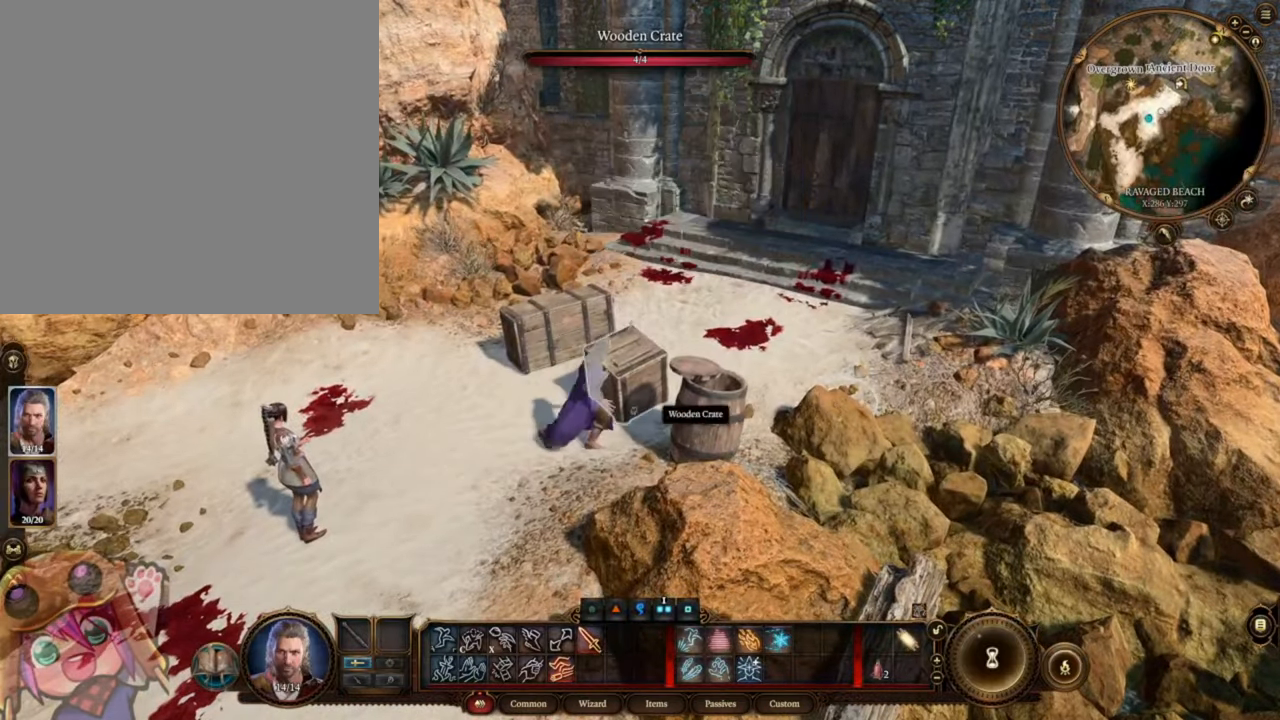
{"keys": [], "mouse": [], "events": [[50, "mouse_left", "down"], [183, "mouse_left", "up"], [283, "mouse_left", "down"], [350, "mouse_left", "up"]]}
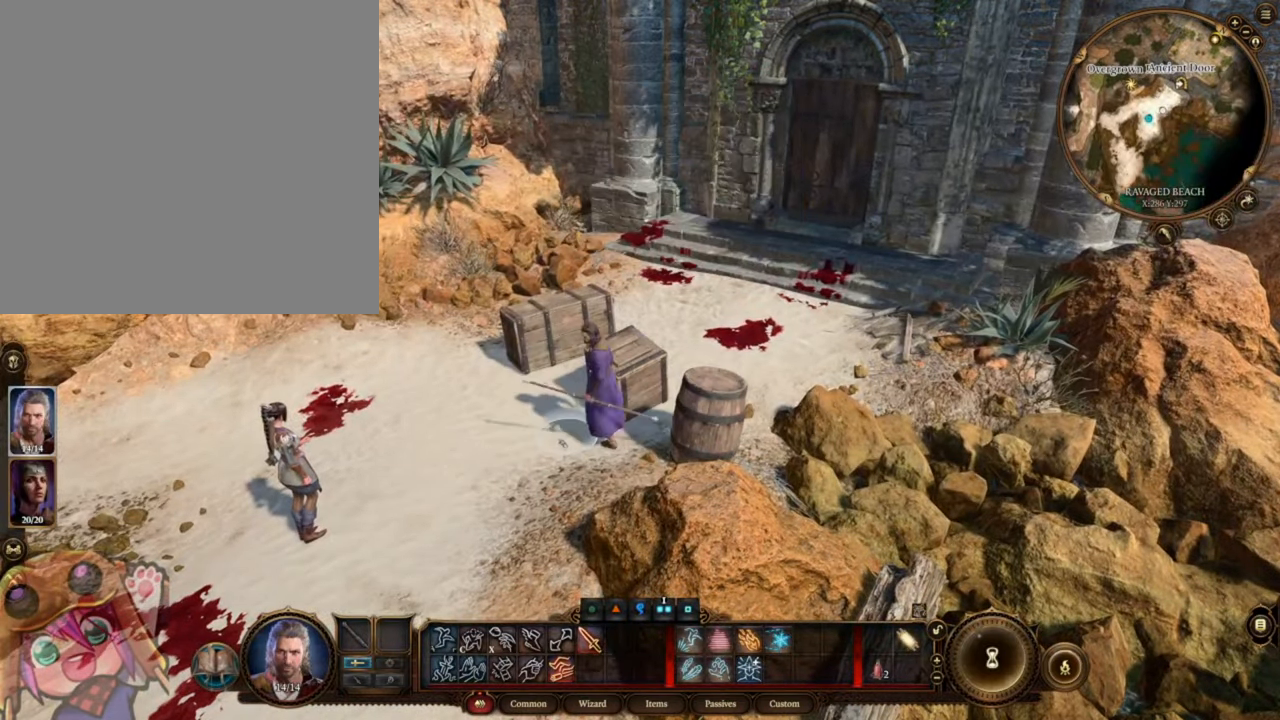
{"keys": [], "mouse": [], "events": []}
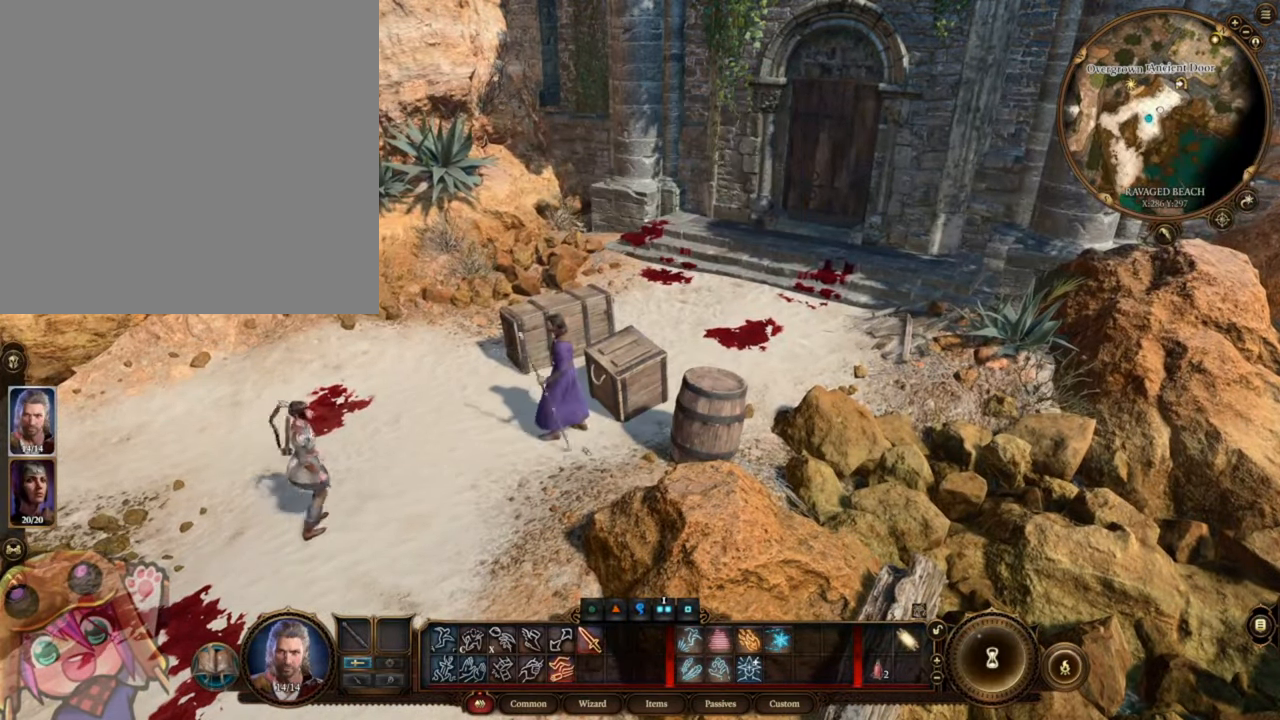
{"keys": [], "mouse": [], "events": [[17, "mouse_wheel", "down"], [250, "mouse_wheel", "up"]]}
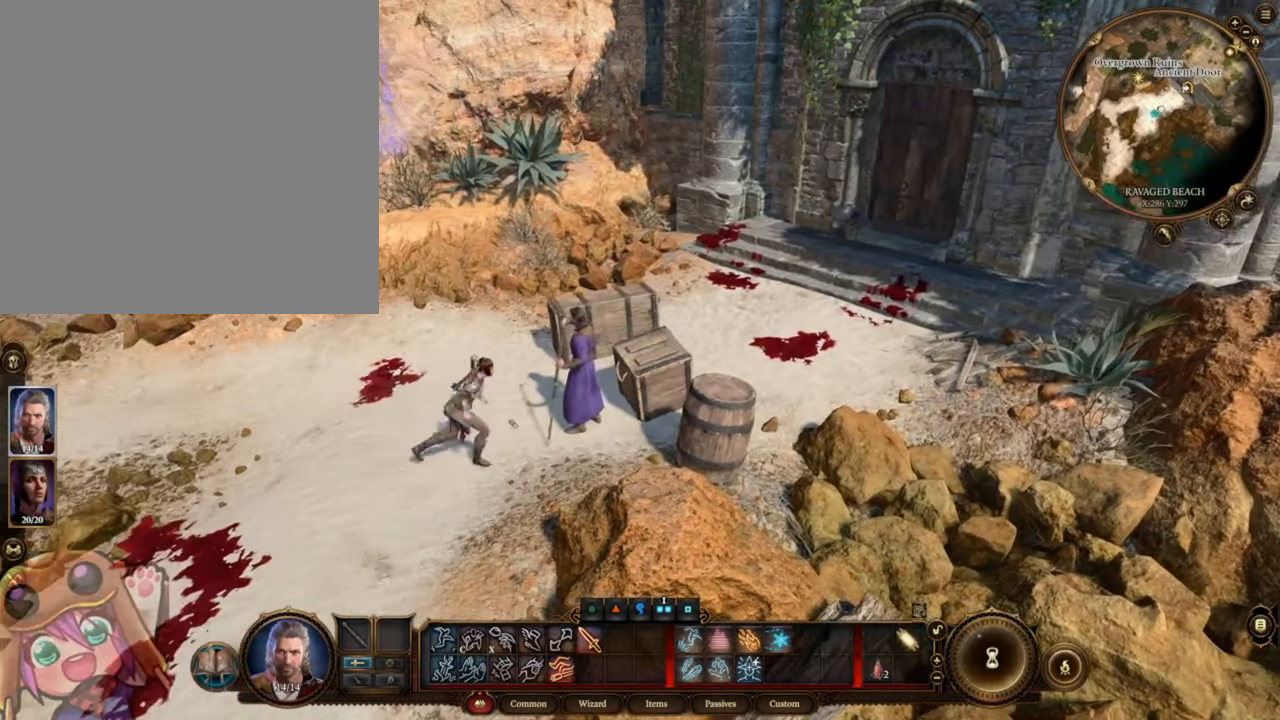
{"keys": [], "mouse": [], "events": [[117, "a", "down"], [217, "a", "up"]]}
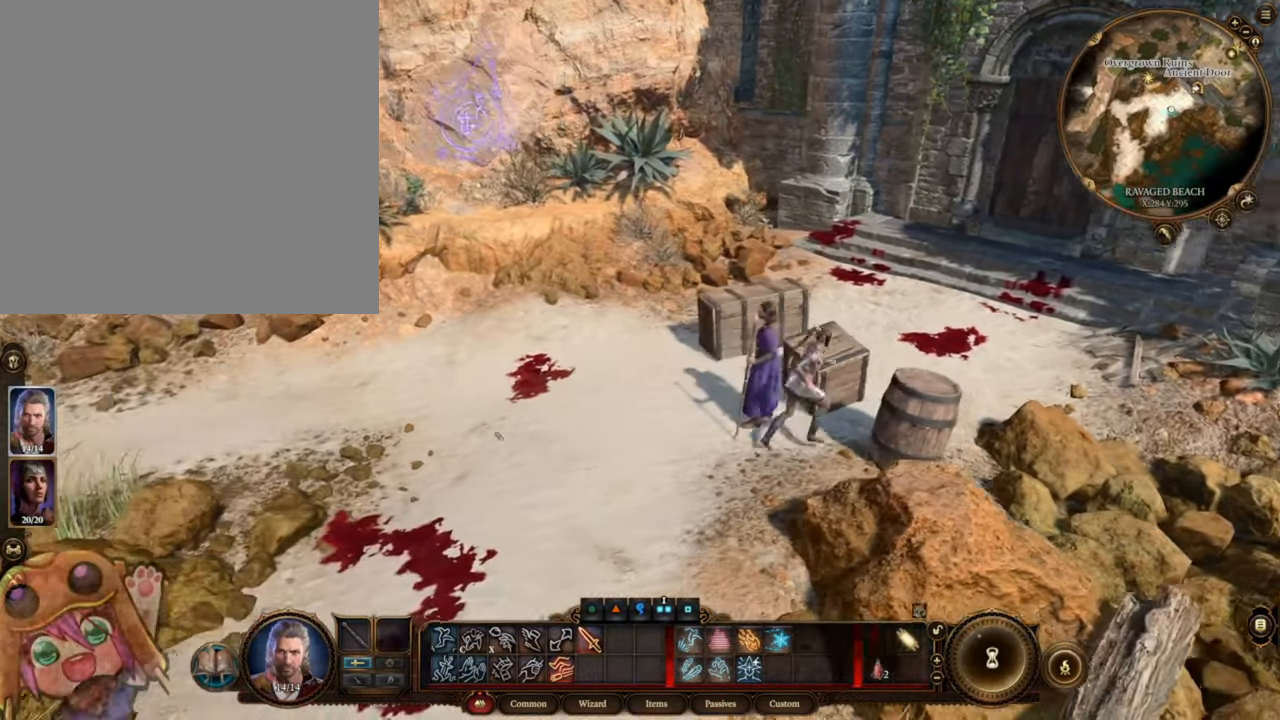
{"keys": [], "mouse": [], "events": [[217, "mouse_left", "down"], [317, "mouse_left", "up"]]}
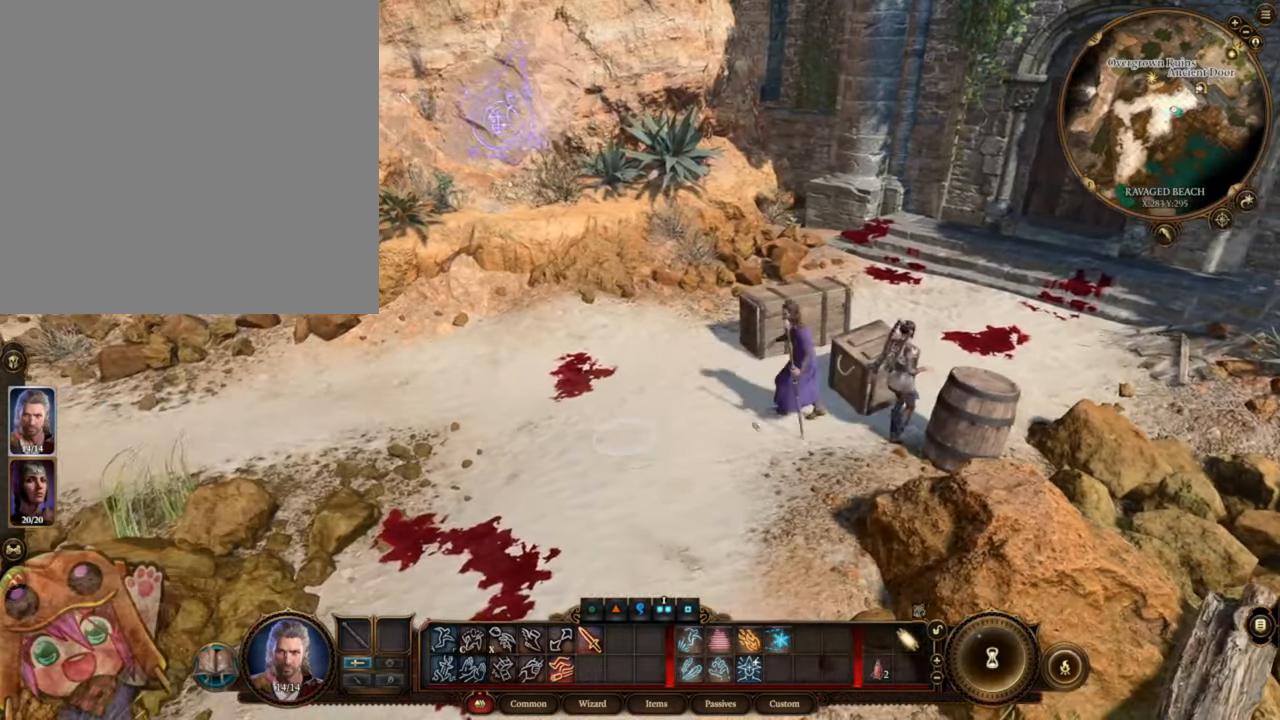
{"keys": ["d"], "mouse": [], "events": [[183, "mouse_wheel", "down"], [350, "w", "down"], [450, "mouse_wheel", "up"], [450, "w", "up"], [484, "d", "down"]]}
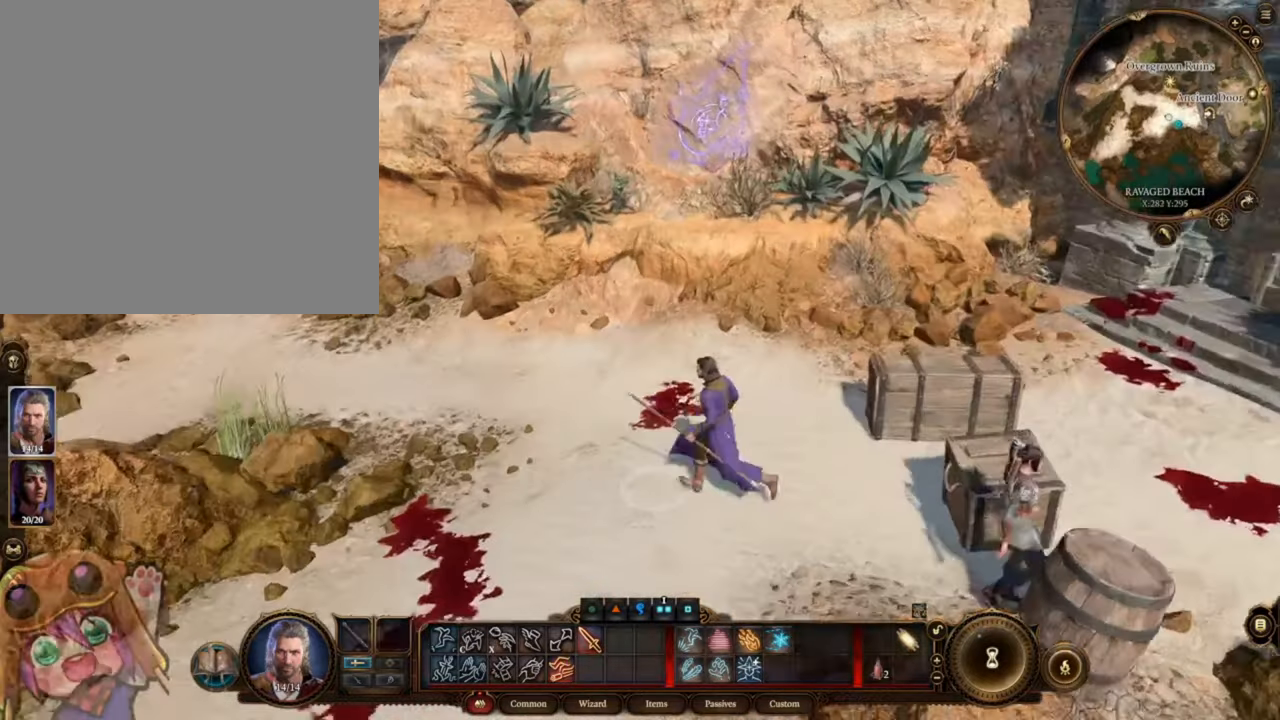
{"keys": [], "mouse": [], "events": [[84, "d", "up"]]}
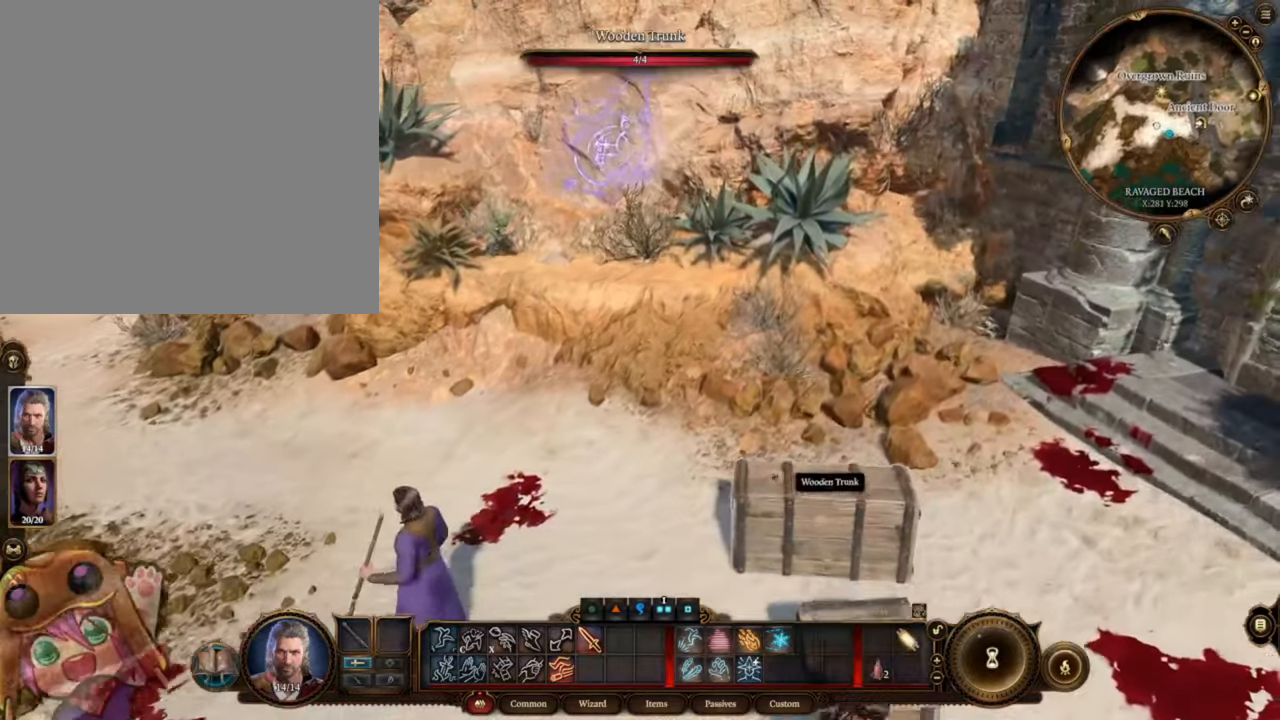
{"keys": [], "mouse": [], "events": []}
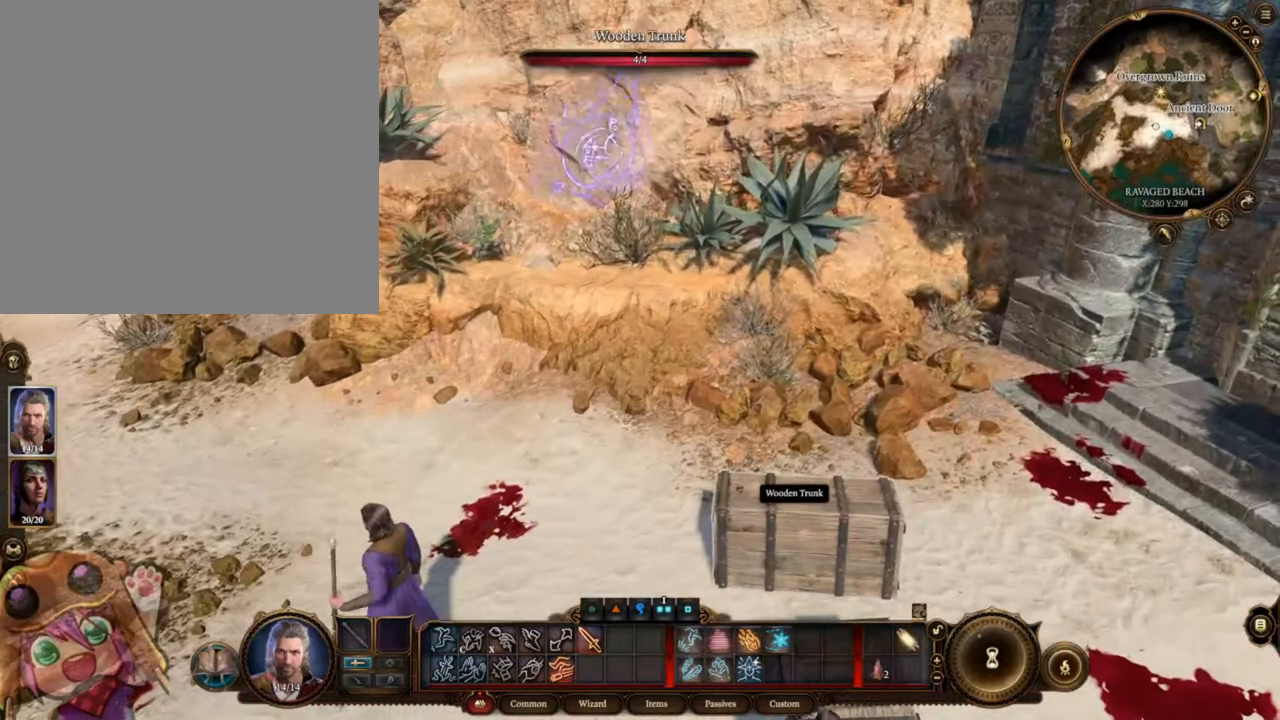
{"keys": [], "mouse": ["wheel"], "events": [[184, "mouse_wheel", "down"]]}